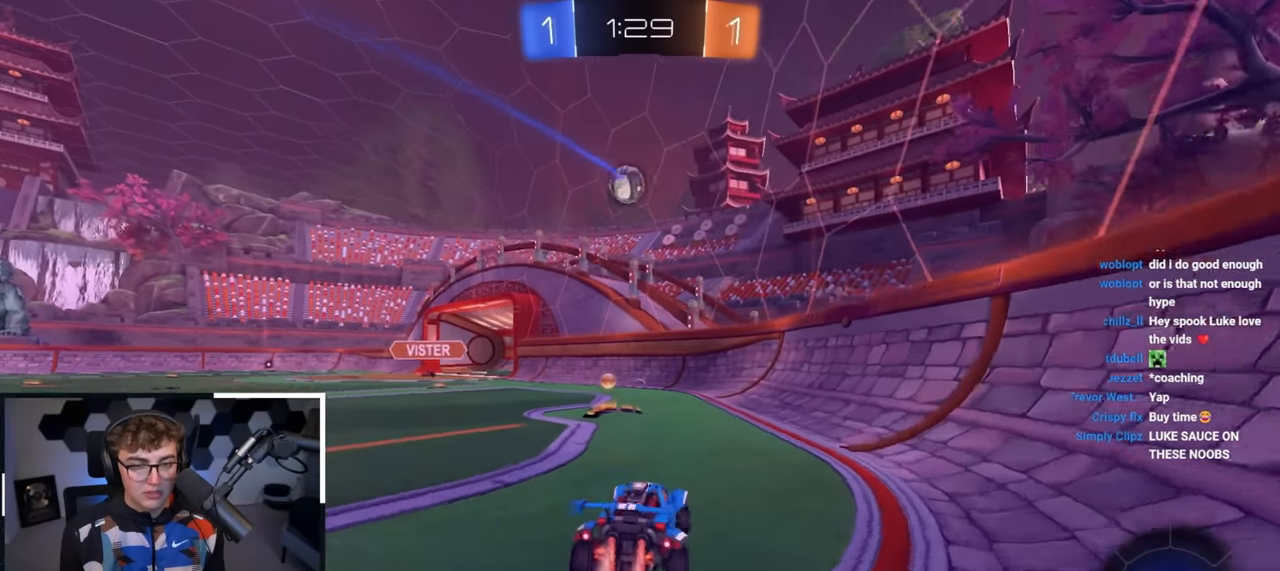
Gameplay with a controller (PlayStation layout); each line is a JSON object with the inputs held at the frame after it. "events" lists button and stick changes between this image and that frame as [ms after this image, input, new state], when the widget could be followed in between.
{"buttons": ["L2"], "left_stick": "up-left", "right_stick": "center", "events": [[233, "TRIANGLE", "down"], [367, "TRIANGLE", "up"]]}
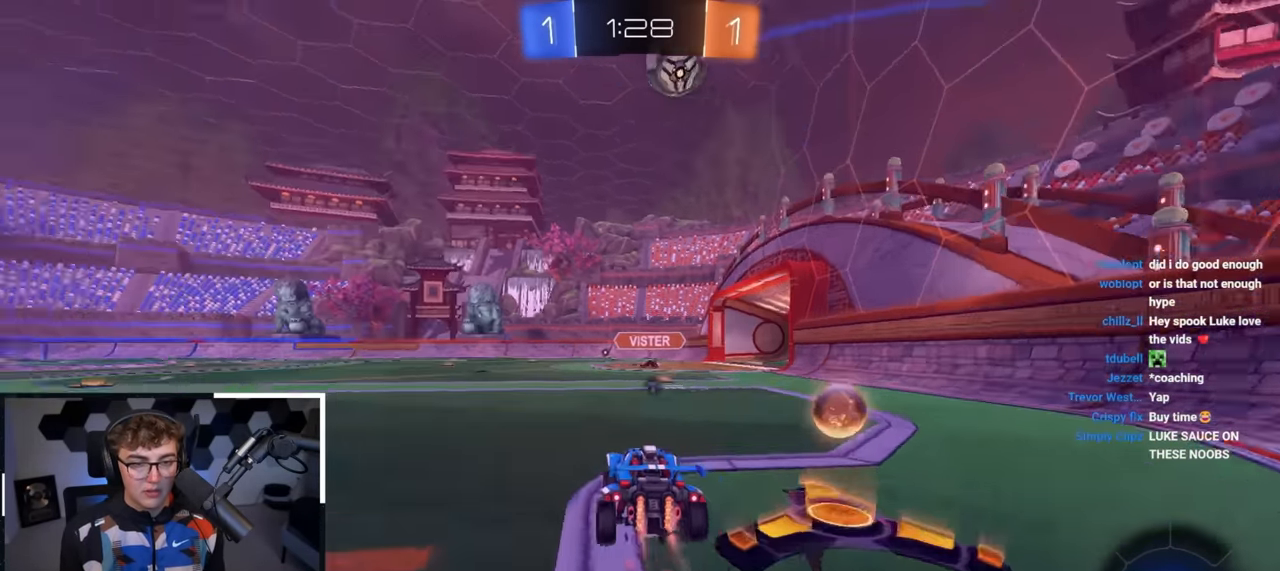
{"buttons": ["L2"], "left_stick": "up-left", "right_stick": "center", "events": [[100, "left_stick", "up"], [350, "left_stick", "up-left"]]}
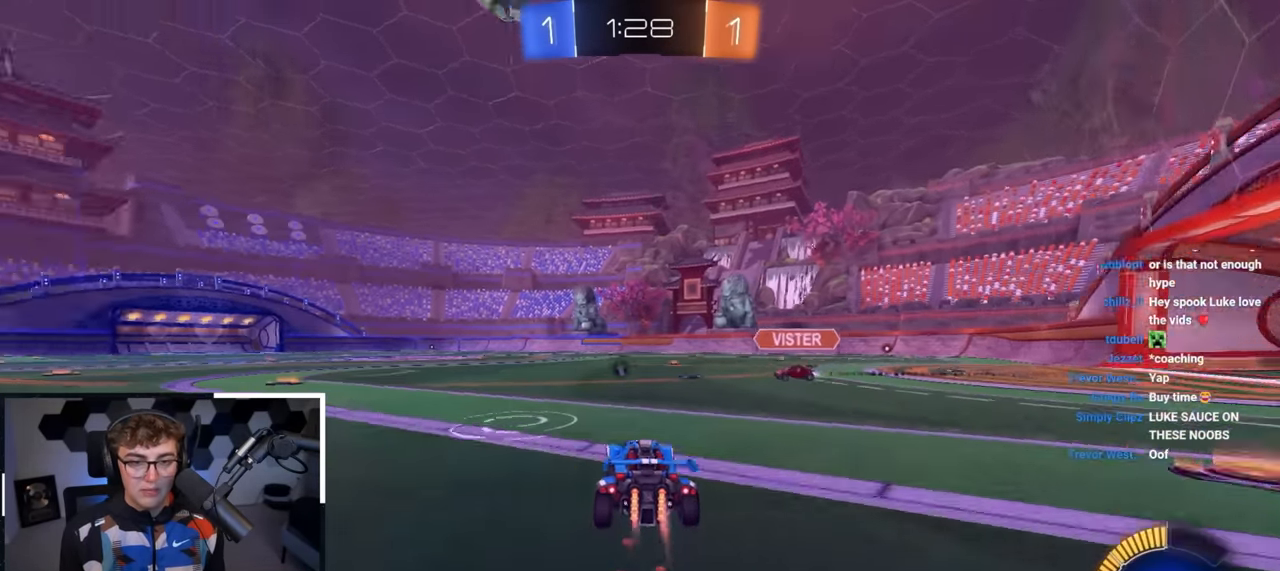
{"buttons": ["CROSS", "L2", "R1"], "left_stick": "down-left", "right_stick": "center", "events": [[117, "left_stick", "up"], [183, "CROSS", "down"], [183, "R1", "down"], [333, "R1", "up"], [333, "left_stick", "center"], [350, "CROSS", "up"], [400, "left_stick", "up-left"], [433, "CROSS", "down"], [433, "R1", "down"], [500, "left_stick", "down-left"]]}
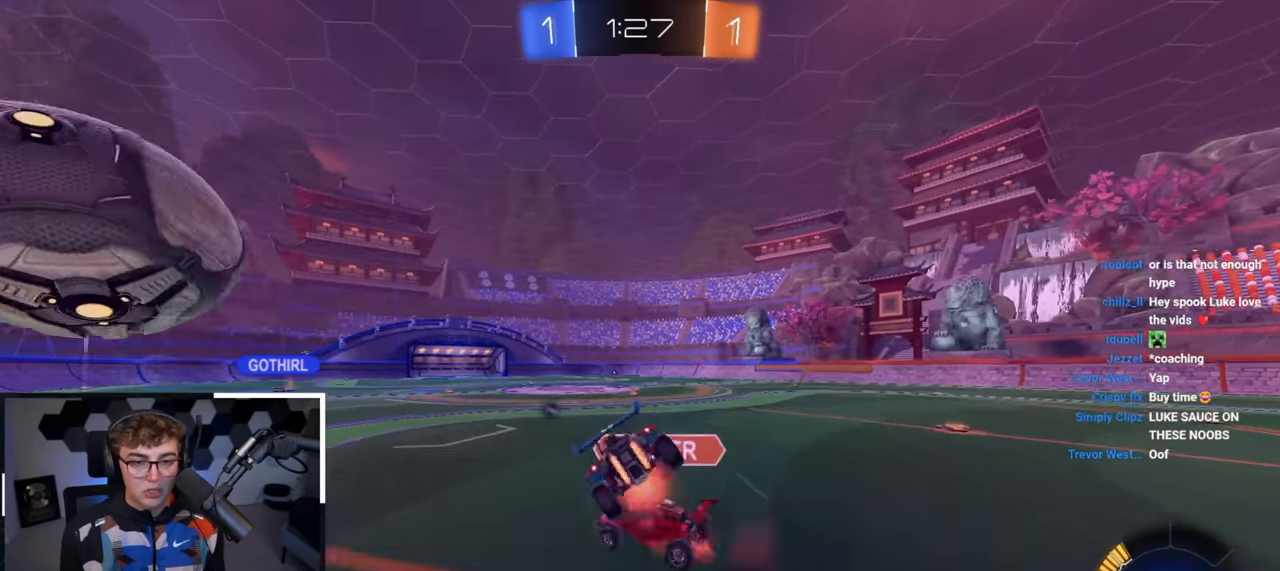
{"buttons": ["CROSS", "SQUARE", "TRIANGLE", "R1"], "left_stick": "down-left", "right_stick": "center", "events": [[83, "CROSS", "up"], [167, "L2", "up"], [267, "left_stick", "left"], [283, "CROSS", "down"], [300, "SQUARE", "down"], [350, "TRIANGLE", "down"], [417, "left_stick", "down-left"]]}
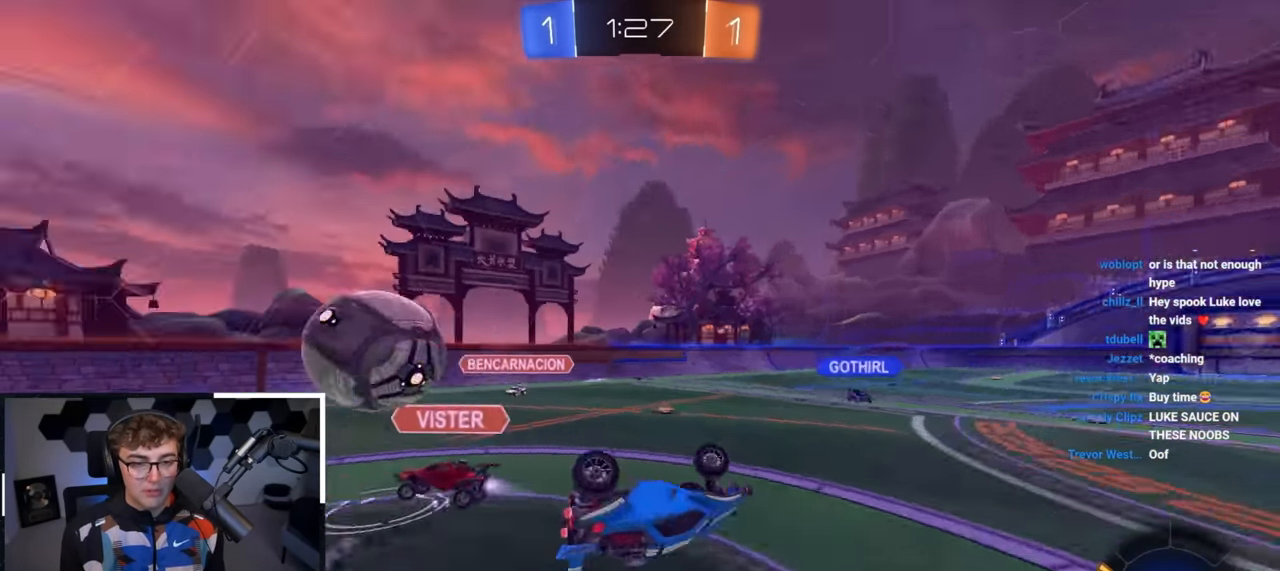
{"buttons": [], "left_stick": "right", "right_stick": "center", "events": [[100, "CROSS", "up"], [117, "TRIANGLE", "up"], [133, "SQUARE", "up"], [150, "R1", "up"], [200, "left_stick", "center"], [367, "left_stick", "right"]]}
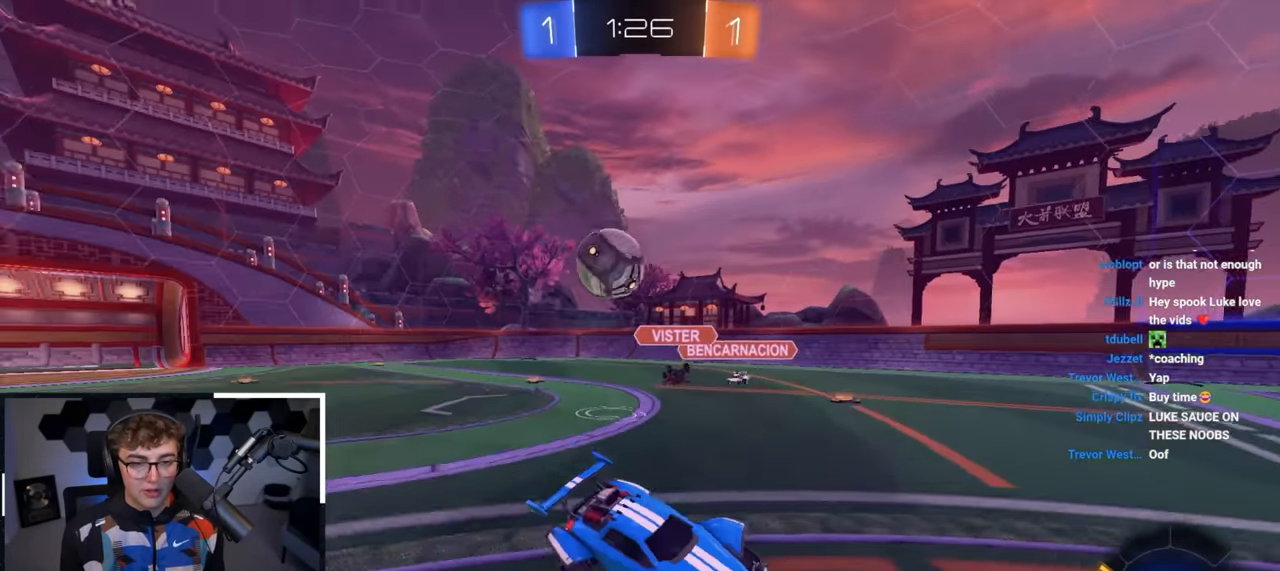
{"buttons": [], "left_stick": "up", "right_stick": "center", "events": [[17, "left_stick", "up-right"], [217, "left_stick", "up"]]}
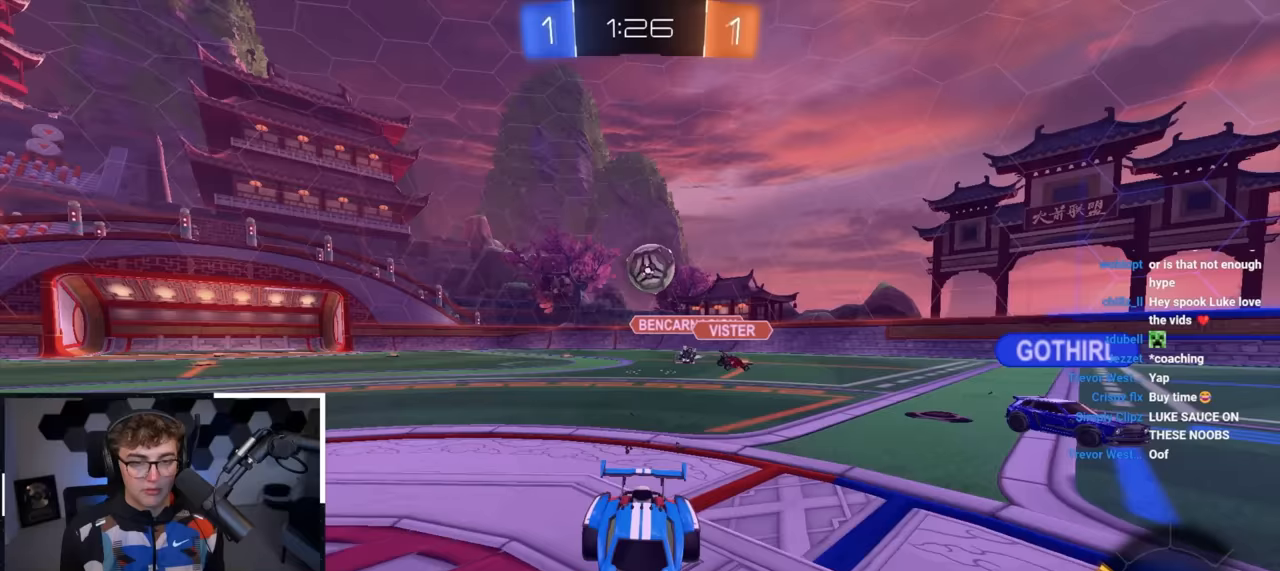
{"buttons": [], "left_stick": "up", "right_stick": "center", "events": []}
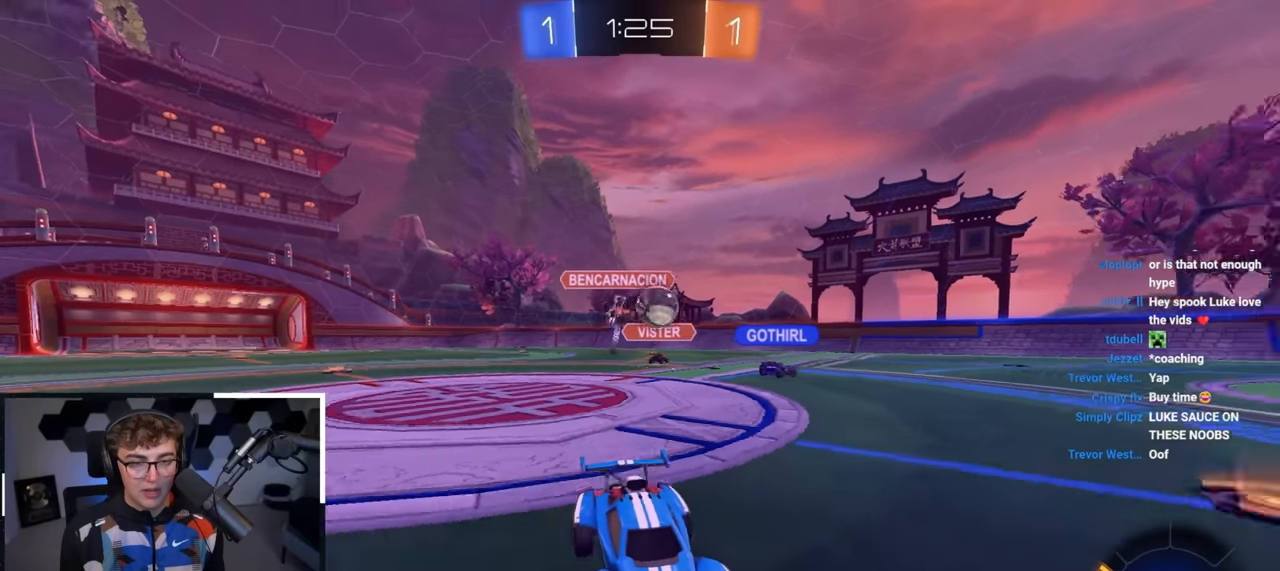
{"buttons": [], "left_stick": "up", "right_stick": "center", "events": []}
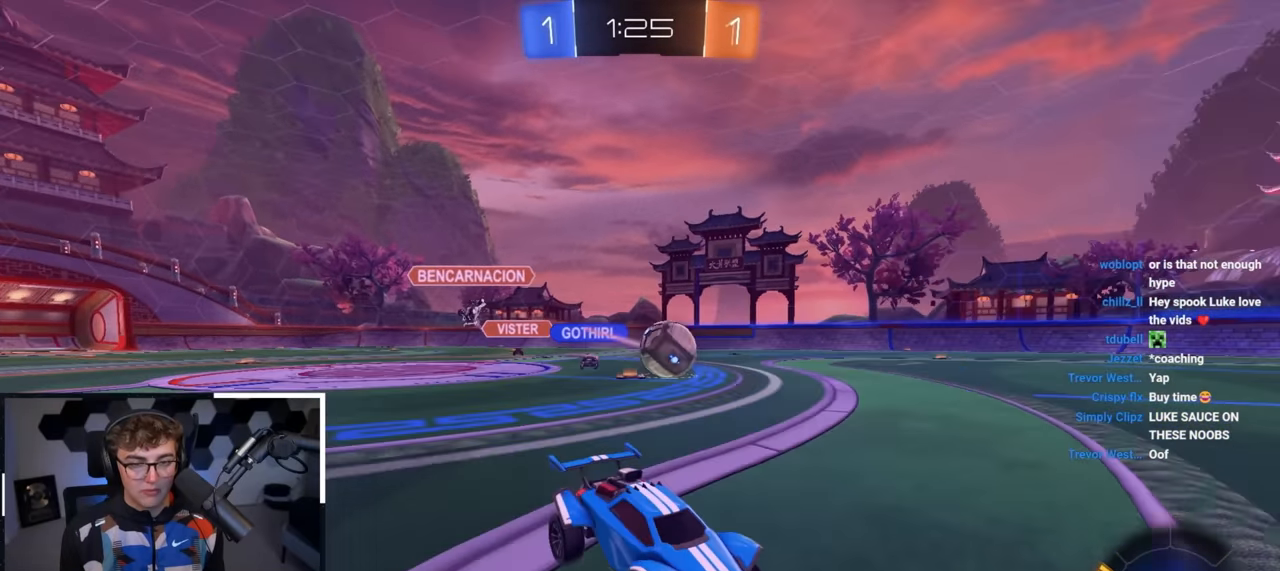
{"buttons": ["L2"], "left_stick": "up", "right_stick": "center", "events": [[317, "TRIANGLE", "down"], [417, "TRIANGLE", "up"], [433, "L2", "down"]]}
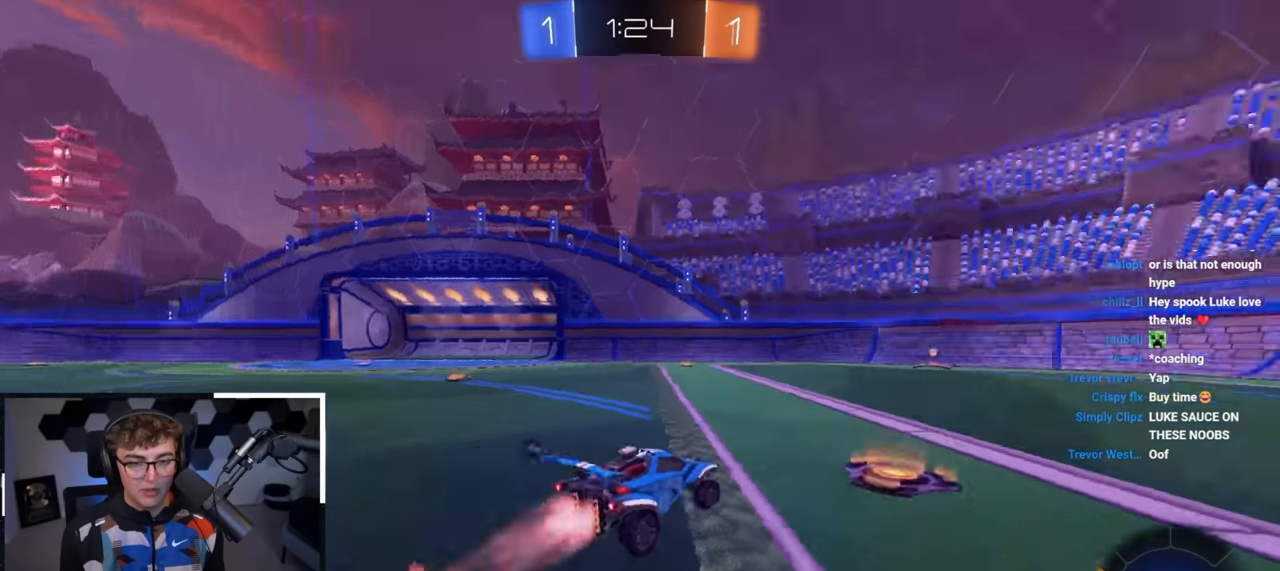
{"buttons": [], "left_stick": "up", "right_stick": "center", "events": [[117, "L2", "up"]]}
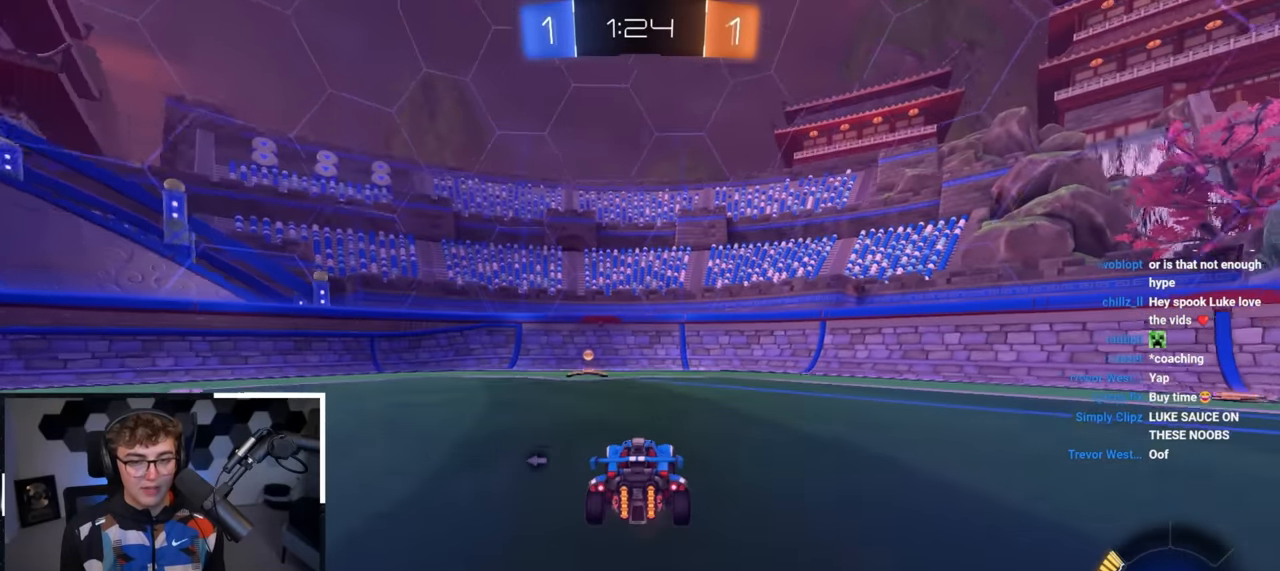
{"buttons": ["TRIANGLE"], "left_stick": "up-left", "right_stick": "center", "events": [[83, "left_stick", "center"], [217, "left_stick", "up-left"], [450, "TRIANGLE", "down"]]}
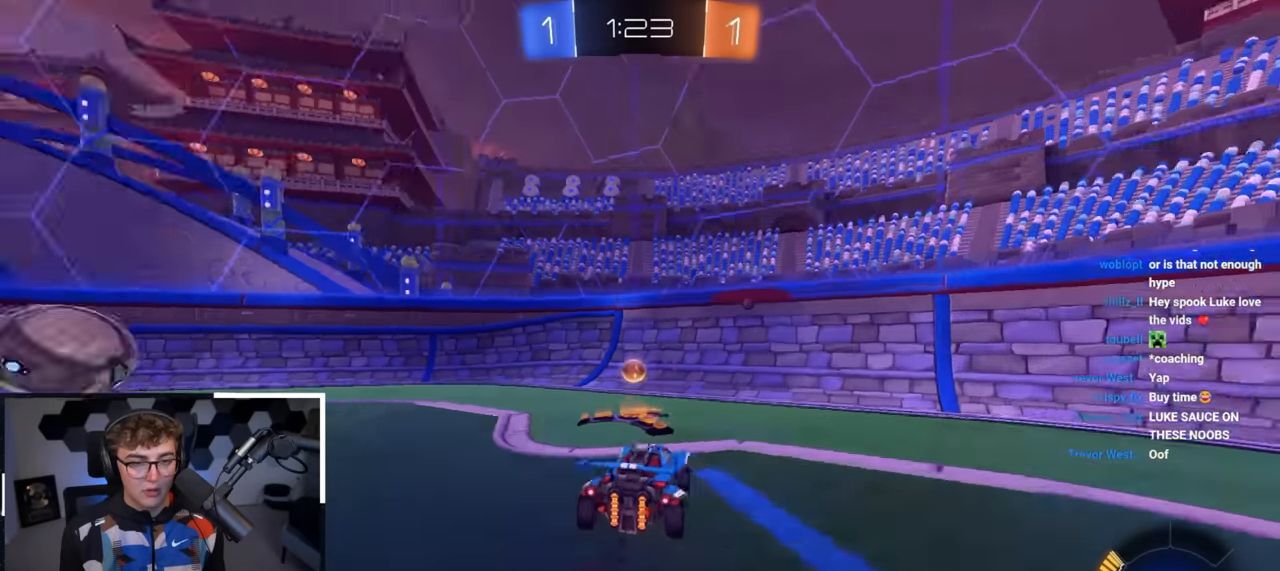
{"buttons": [], "left_stick": "up", "right_stick": "center", "events": [[33, "TRIANGLE", "up"], [467, "left_stick", "up"]]}
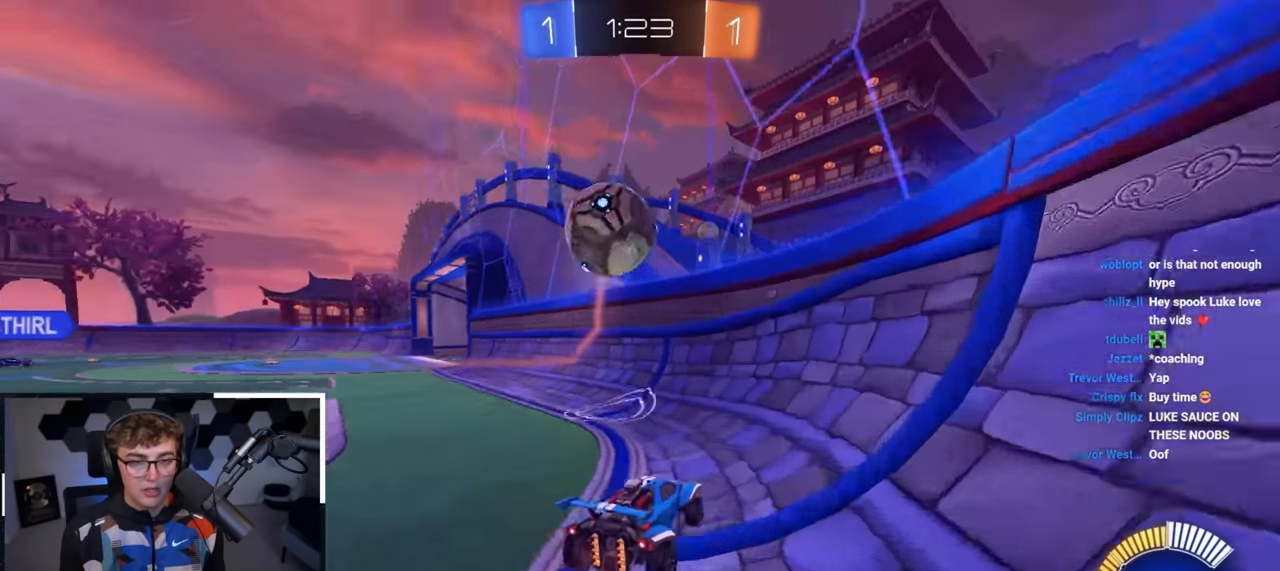
{"buttons": [], "left_stick": "up-right", "right_stick": "center", "events": [[183, "left_stick", "up-right"], [317, "R1", "down"], [433, "R1", "up"]]}
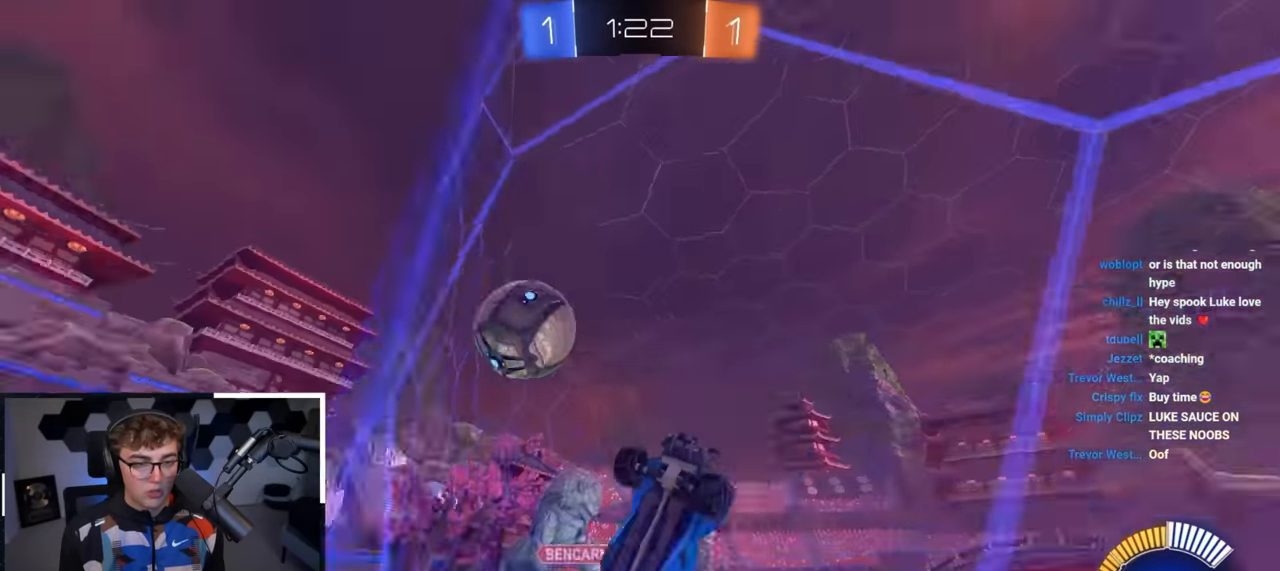
{"buttons": [], "left_stick": "up-left", "right_stick": "center", "events": [[450, "left_stick", "up-left"]]}
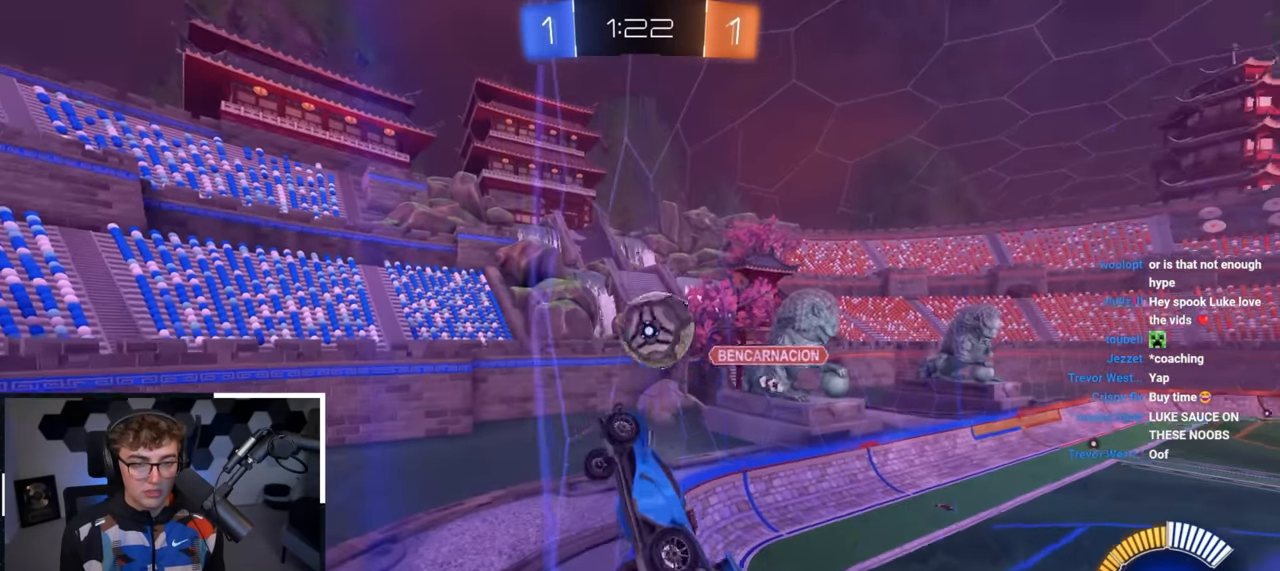
{"buttons": [], "left_stick": "up-left", "right_stick": "center", "events": [[17, "R1", "down"], [167, "R1", "up"]]}
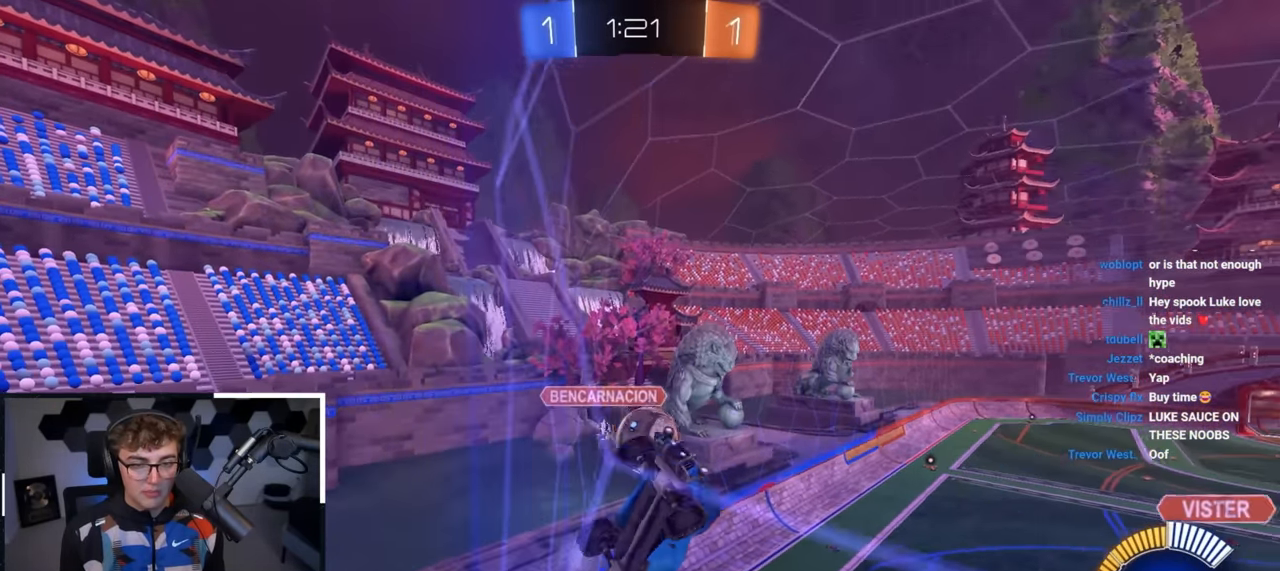
{"buttons": [], "left_stick": "up-left", "right_stick": "center", "events": [[183, "L2", "down"], [317, "L2", "up"]]}
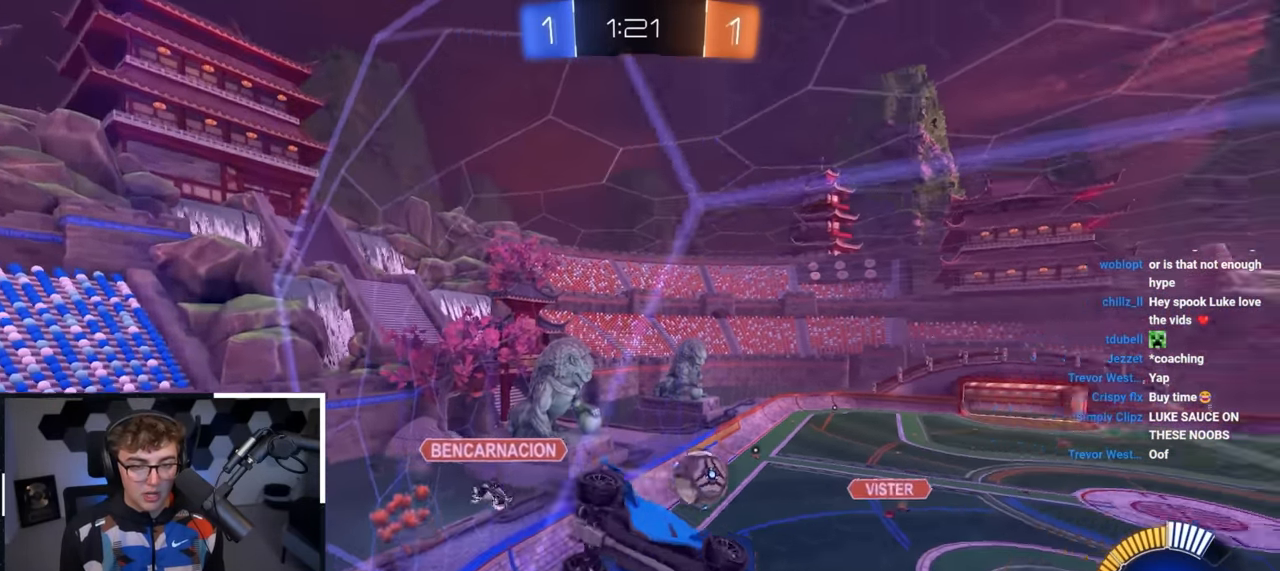
{"buttons": ["L2"], "left_stick": "up", "right_stick": "center", "events": [[100, "L2", "down"], [100, "left_stick", "up"], [283, "L2", "up"], [383, "L2", "down"]]}
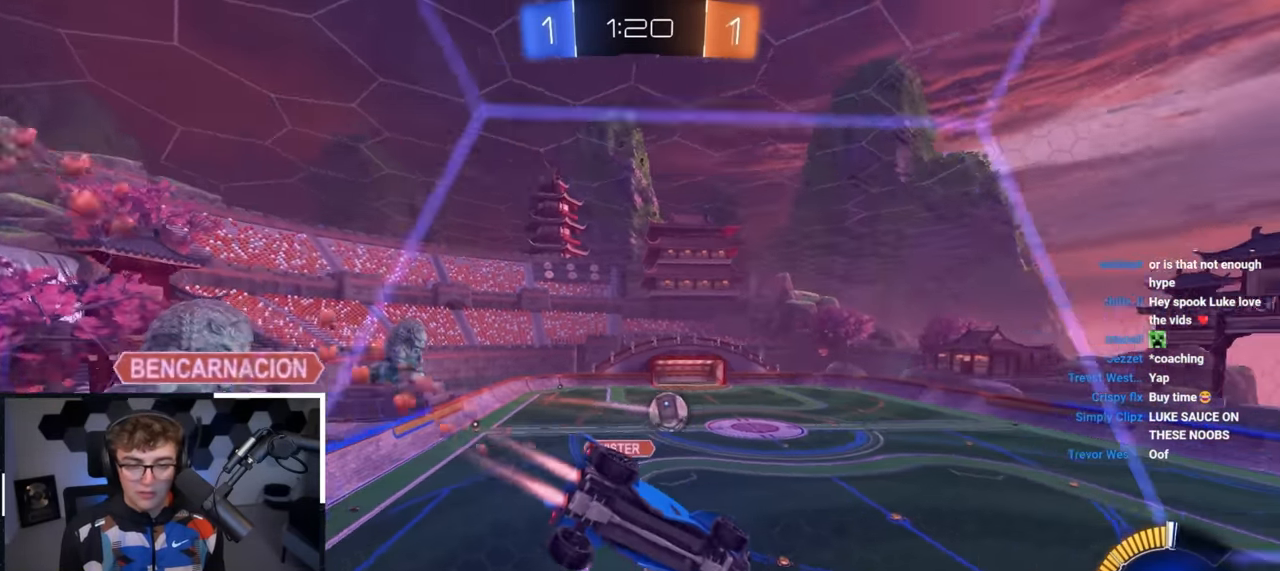
{"buttons": [], "left_stick": "center", "right_stick": "center", "events": [[50, "left_stick", "up-right"], [83, "CROSS", "down"], [83, "R1", "down"], [167, "L2", "up"], [167, "left_stick", "down-right"], [367, "R1", "up"], [383, "CROSS", "up"], [417, "left_stick", "center"]]}
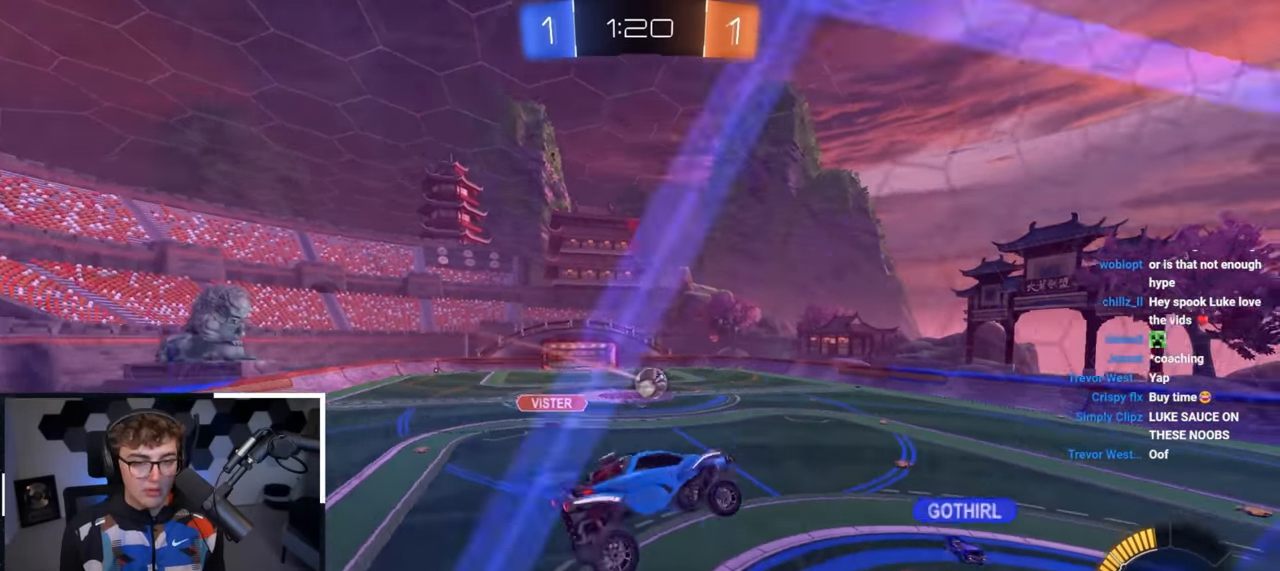
{"buttons": ["CROSS", "L2"], "left_stick": "up-left", "right_stick": "center", "events": [[367, "left_stick", "up-left"], [417, "L2", "down"], [450, "CROSS", "down"]]}
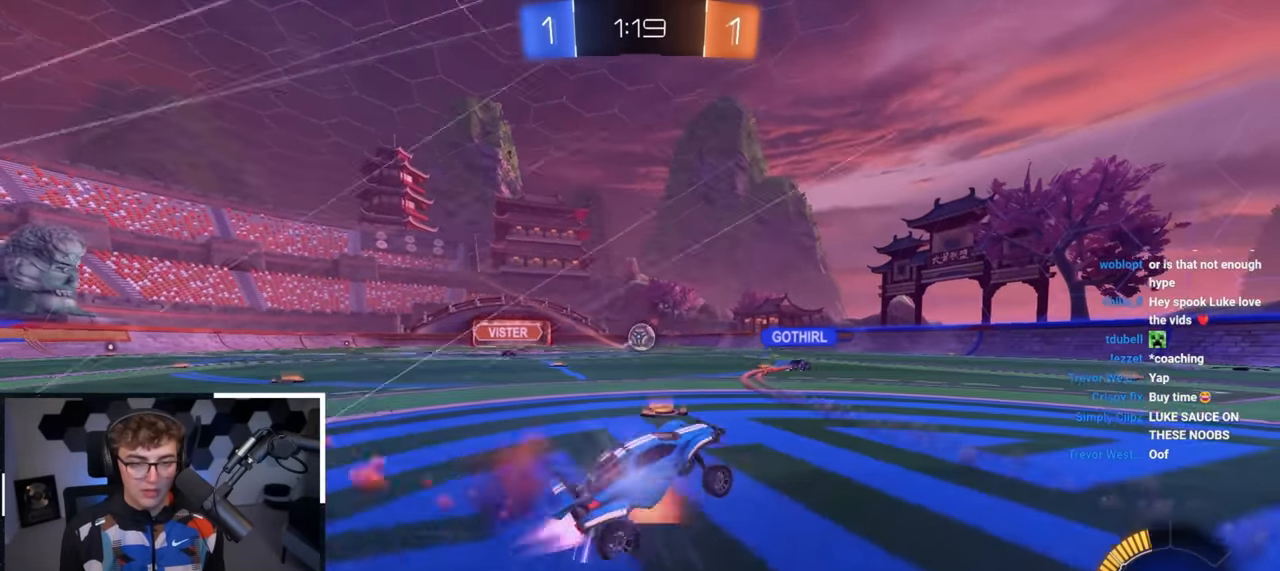
{"buttons": ["L2"], "left_stick": "up-right", "right_stick": "center", "events": [[50, "CROSS", "up"], [100, "left_stick", "up"], [250, "left_stick", "up-left"], [317, "L2", "up"], [367, "L2", "down"], [450, "left_stick", "up-right"]]}
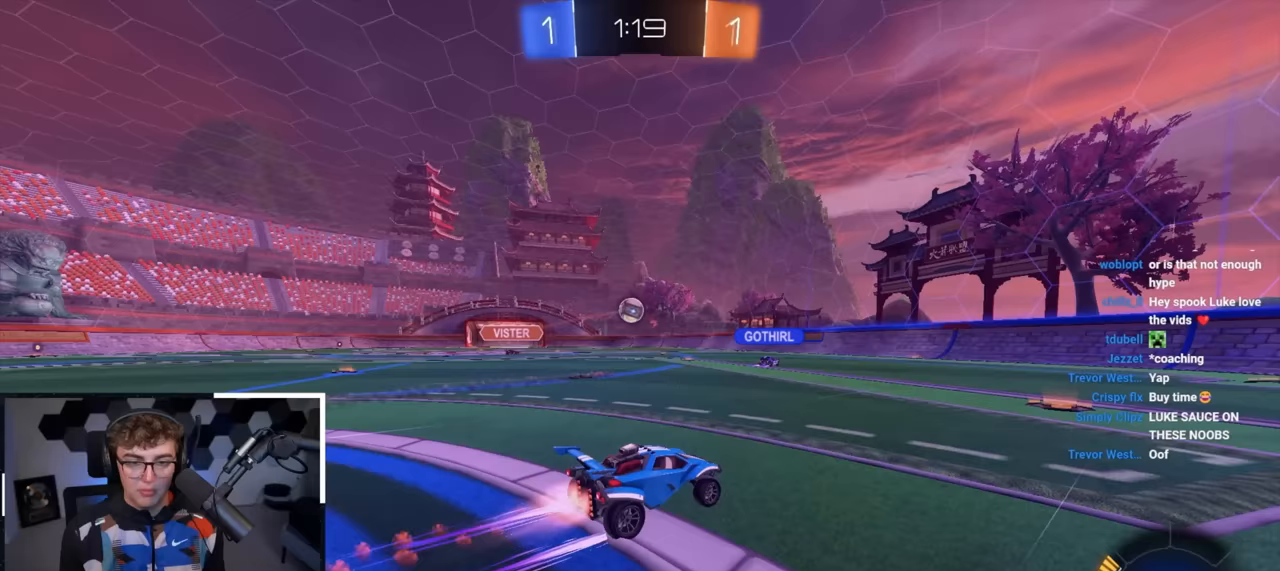
{"buttons": [], "left_stick": "up", "right_stick": "center", "events": [[50, "L2", "up"], [200, "left_stick", "center"], [400, "left_stick", "up"]]}
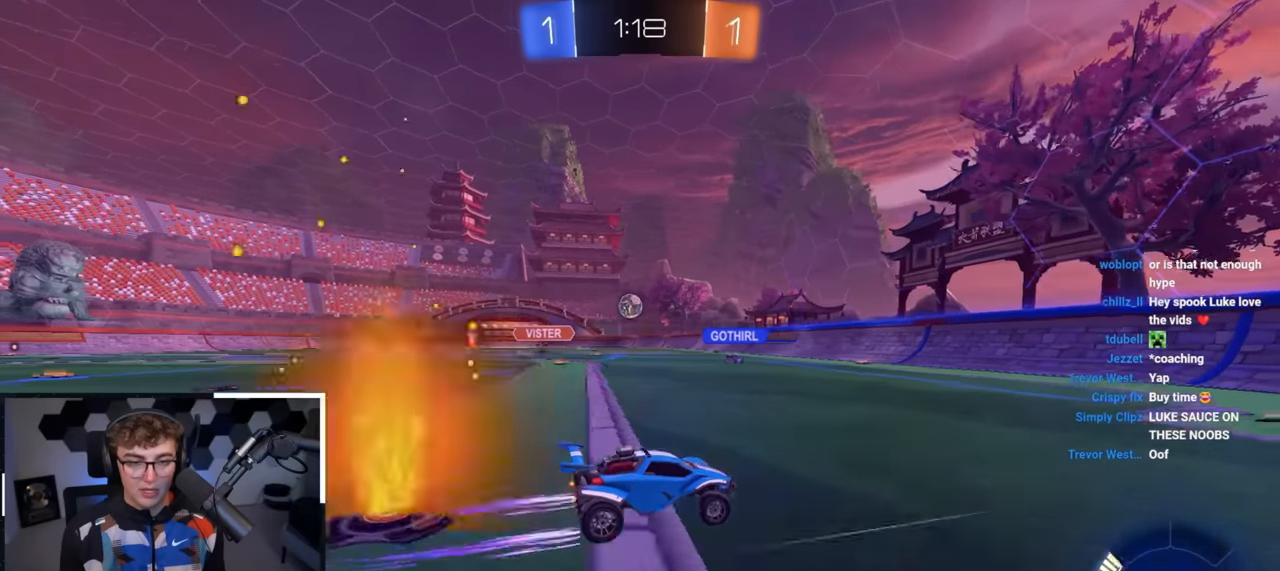
{"buttons": [], "left_stick": "up-left", "right_stick": "center", "events": [[50, "L2", "down"], [50, "left_stick", "up-left"], [200, "L2", "up"], [217, "left_stick", "up-right"], [317, "left_stick", "up-left"], [383, "R1", "down"], [483, "R1", "up"]]}
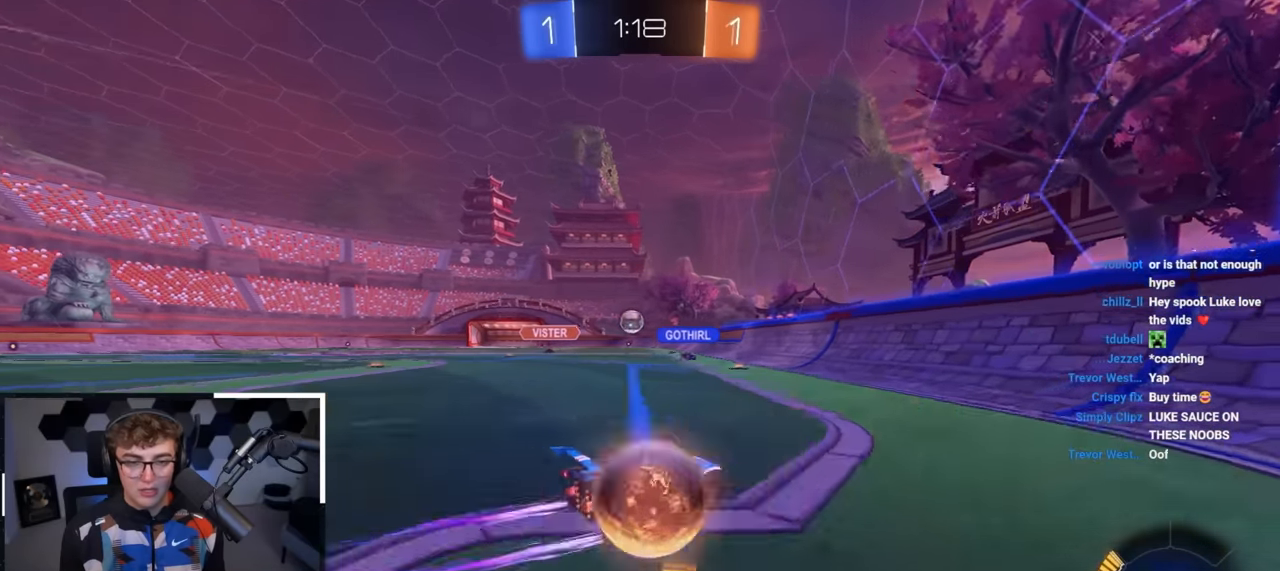
{"buttons": [], "left_stick": "up", "right_stick": "center", "events": [[117, "L2", "down"], [267, "L2", "up"], [317, "left_stick", "up"]]}
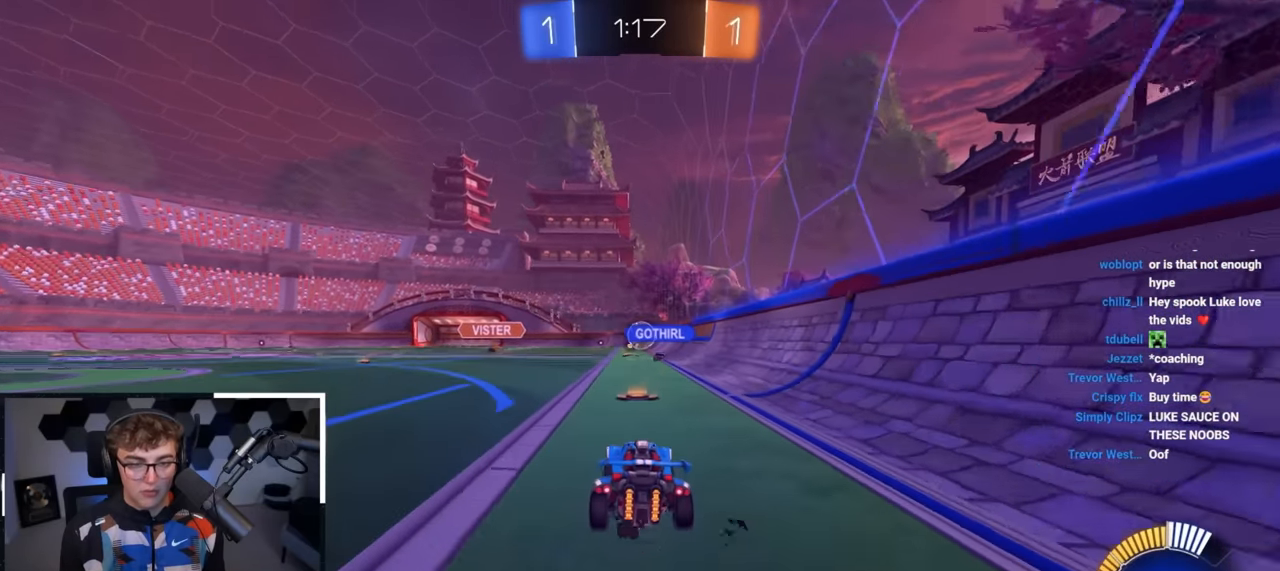
{"buttons": [], "left_stick": "center", "right_stick": "center", "events": [[17, "left_stick", "center"], [217, "left_stick", "up"], [300, "L2", "down"], [450, "left_stick", "center"], [467, "L2", "up"]]}
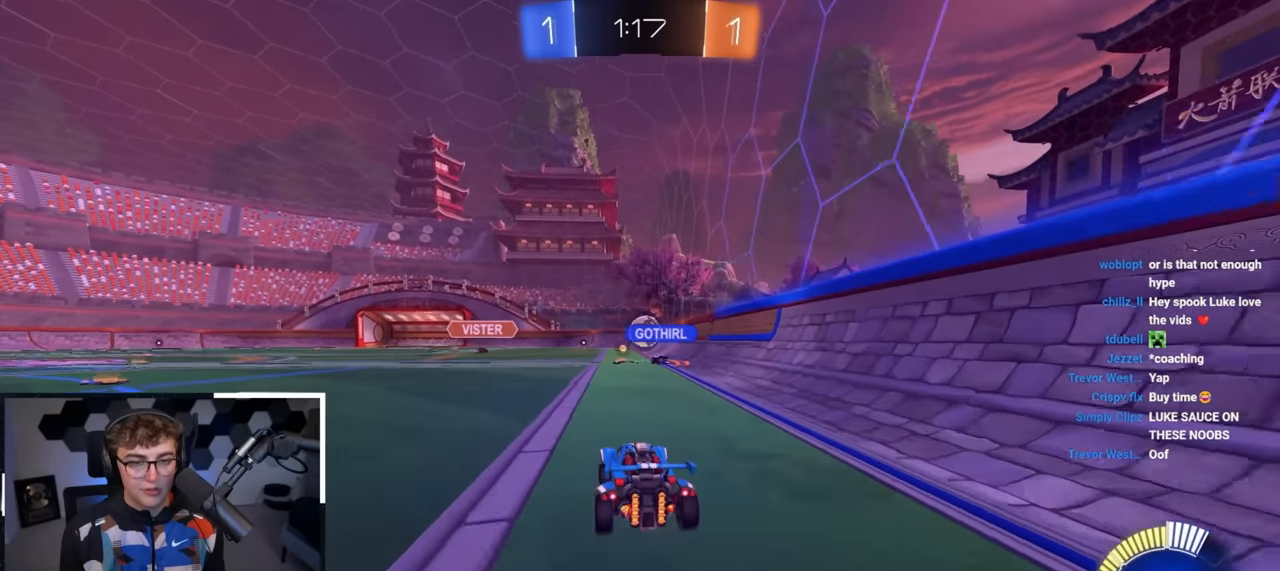
{"buttons": [], "left_stick": "center", "right_stick": "center", "events": [[100, "left_stick", "up"], [300, "left_stick", "center"]]}
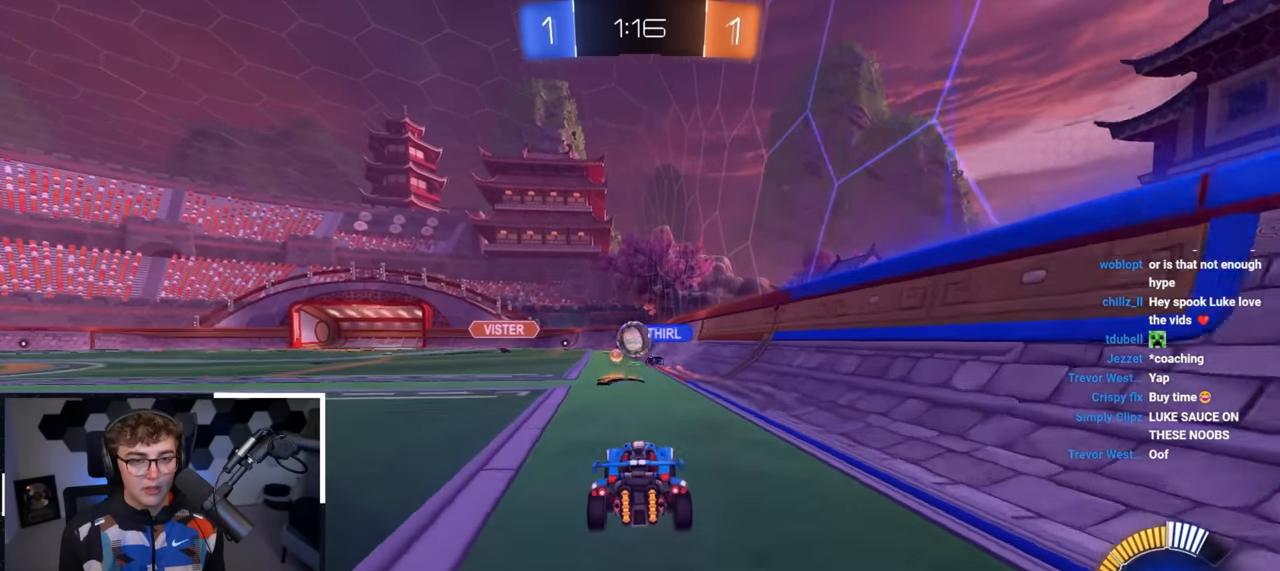
{"buttons": [], "left_stick": "left", "right_stick": "center", "events": [[250, "left_stick", "up-left"], [367, "left_stick", "center"], [433, "left_stick", "down-left"], [500, "left_stick", "left"]]}
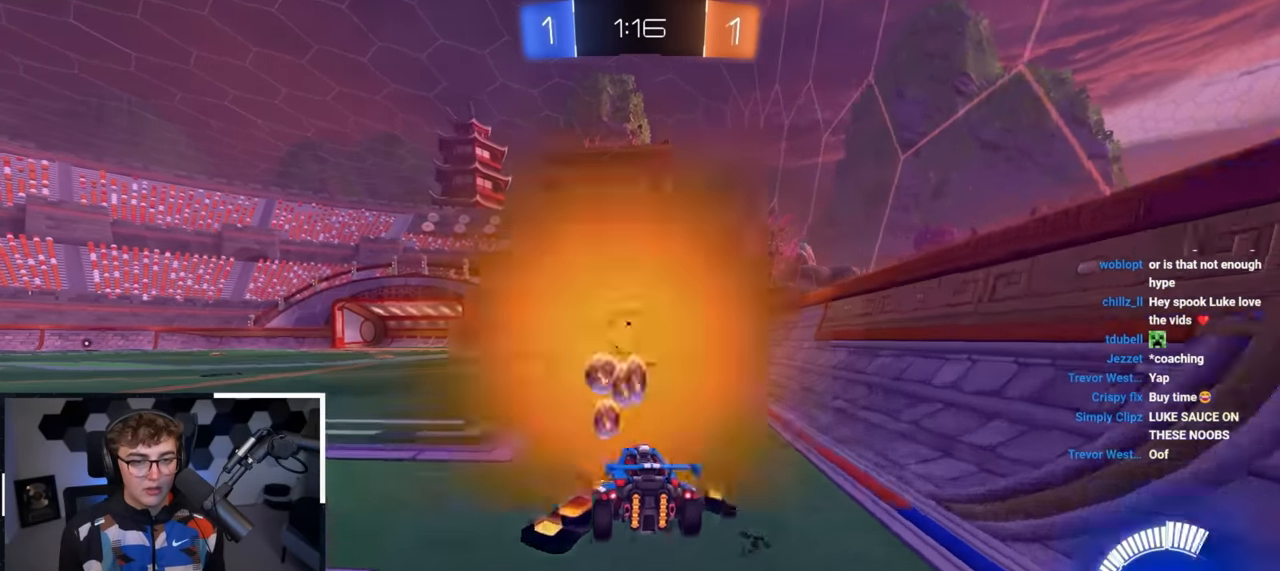
{"buttons": [], "left_stick": "down", "right_stick": "center", "events": [[133, "left_stick", "center"], [300, "left_stick", "down"]]}
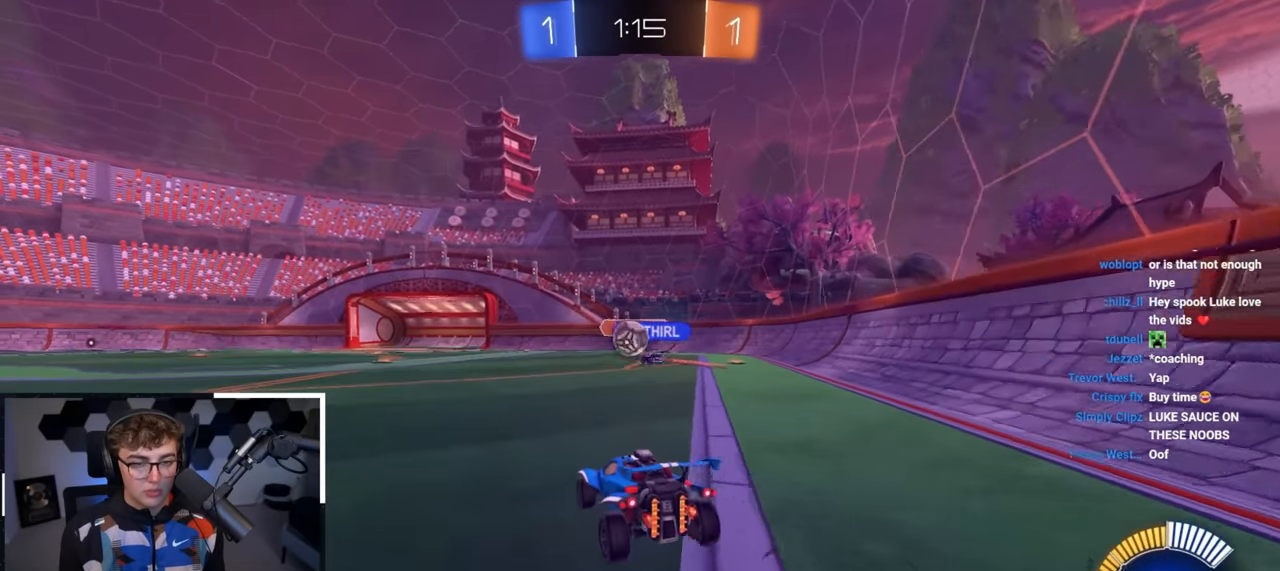
{"buttons": [], "left_stick": "up", "right_stick": "center", "events": [[83, "left_stick", "center"], [150, "left_stick", "up"]]}
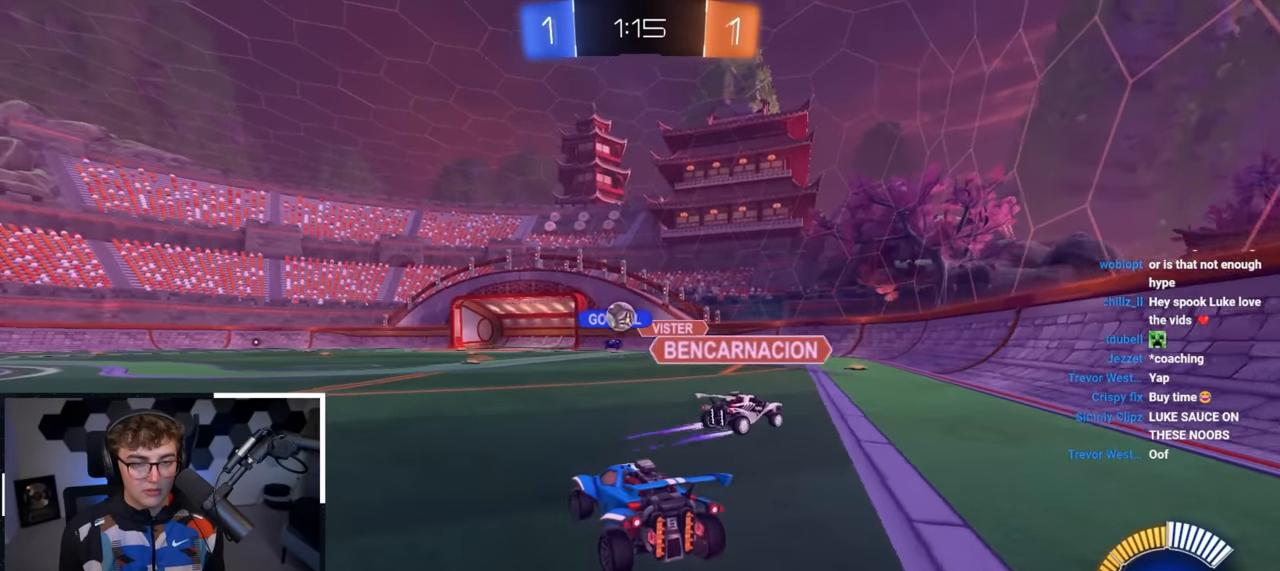
{"buttons": ["L2"], "left_stick": "up", "right_stick": "center", "events": [[117, "L2", "down"]]}
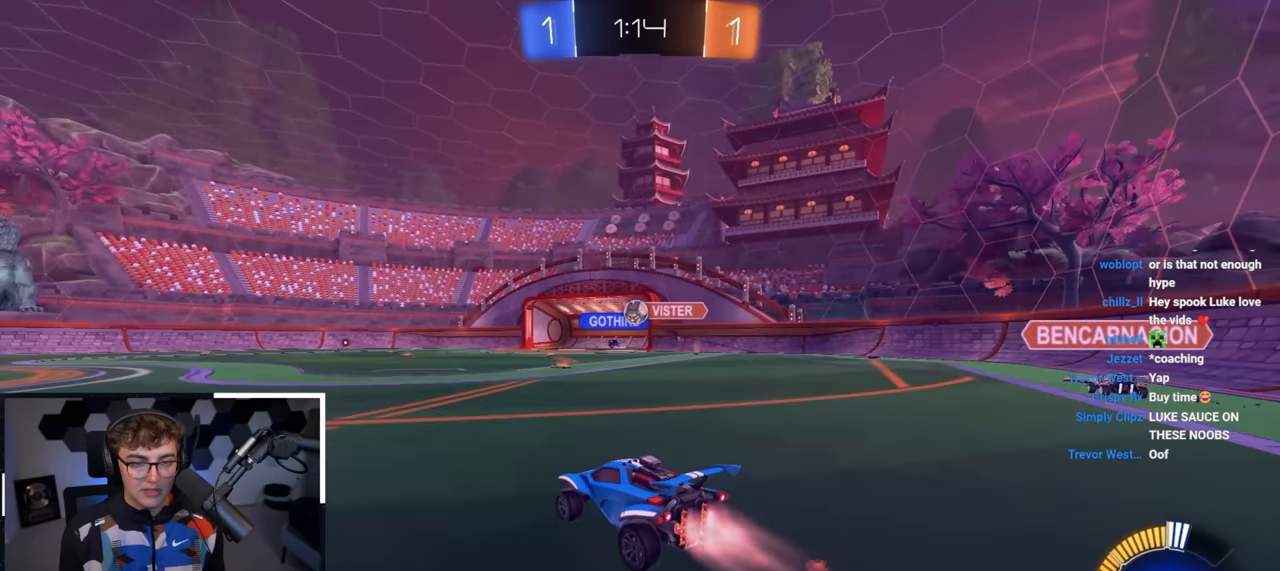
{"buttons": ["CROSS", "L2", "R1"], "left_stick": "up-left", "right_stick": "center", "events": [[333, "left_stick", "up-left"], [350, "CROSS", "down"], [383, "R1", "down"], [433, "CROSS", "up"], [483, "CROSS", "down"]]}